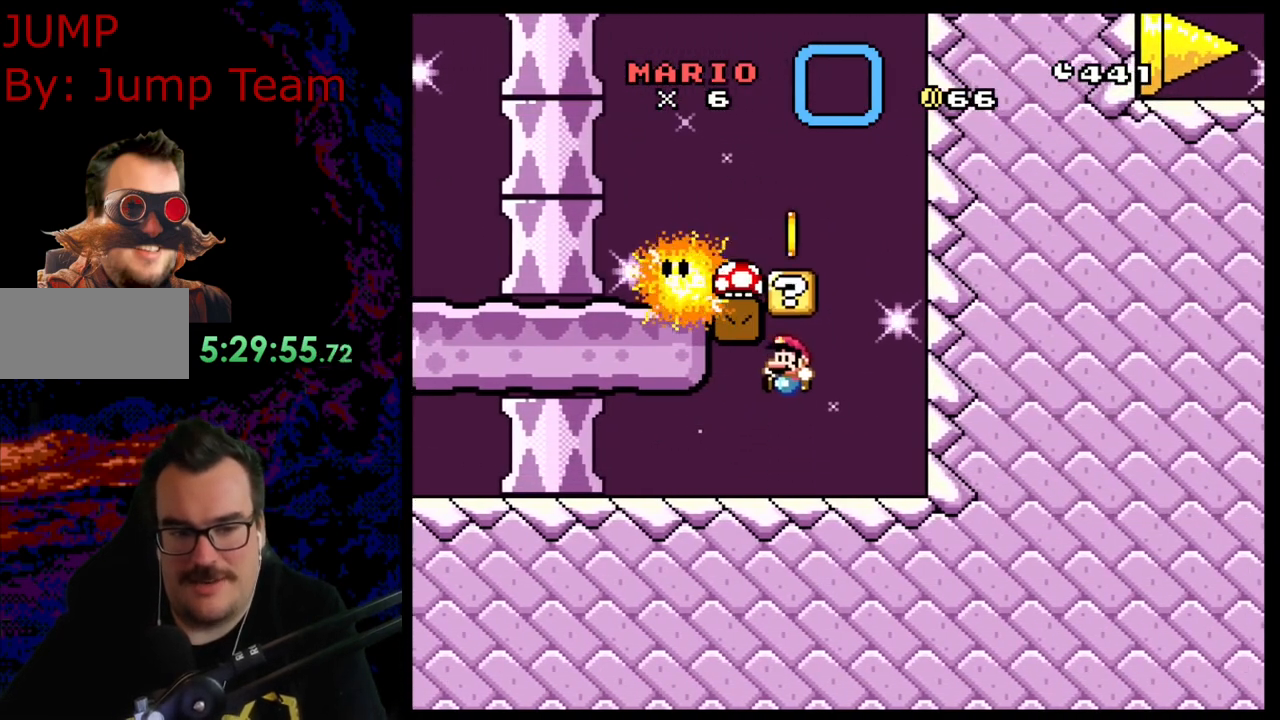
Gameplay with a controller (Nintendo layout); each line is a JSON object with the inputs held at the frame after it. "events" lists button and stick changes between this image and that frame as [ms after this image, input, new state], when the widget could be followed in between. Not read: L3 R3.
{"buttons": ["B", "Y", "DPAD_LEFT"], "events": [[17, "DPAD_RIGHT", "down"], [233, "B", "down"], [267, "DPAD_RIGHT", "up"], [283, "DPAD_LEFT", "down"]]}
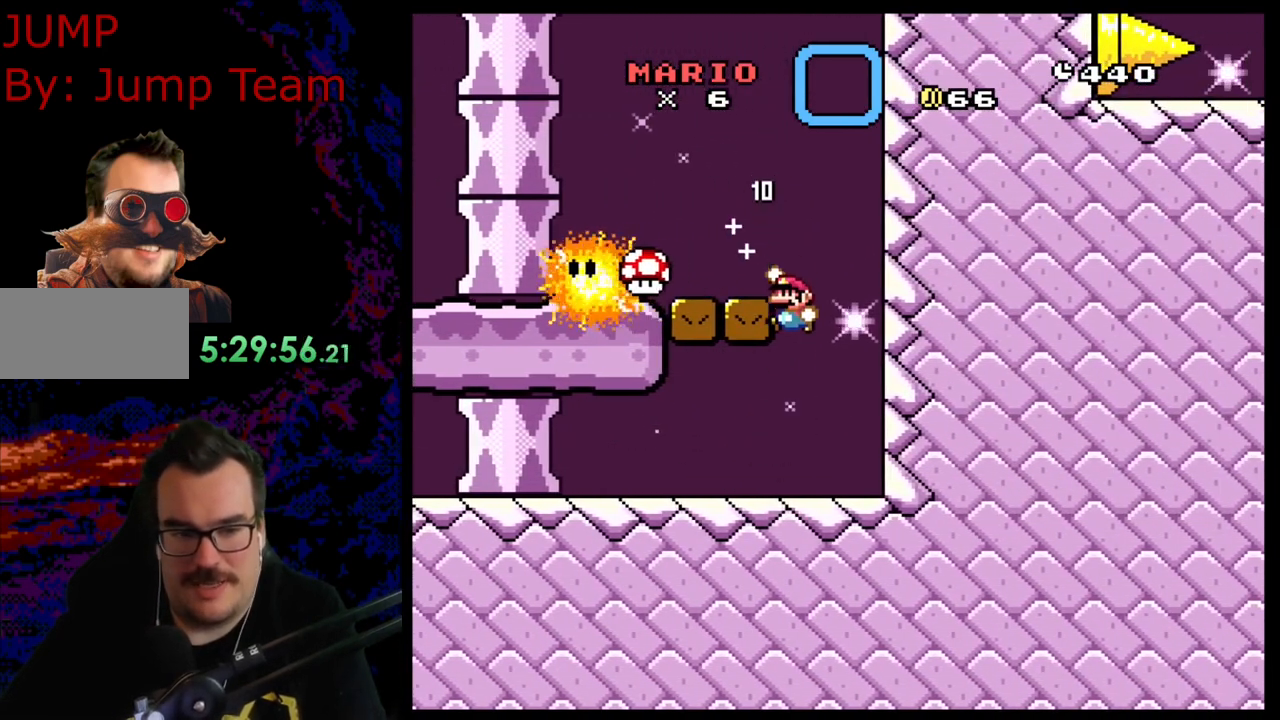
{"buttons": ["A", "X", "DPAD_LEFT"], "events": [[117, "B", "up"], [250, "Y", "up"], [283, "X", "down"], [433, "A", "down"]]}
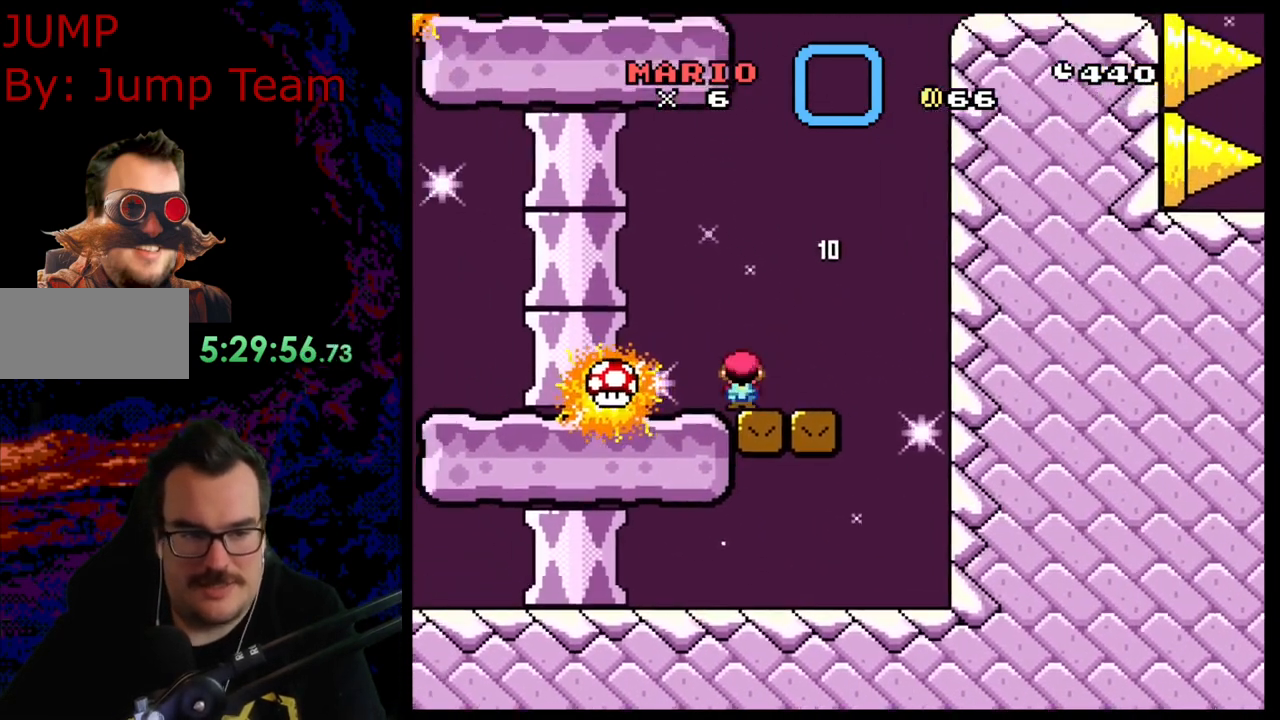
{"buttons": ["X", "DPAD_LEFT"], "events": [[167, "A", "up"], [283, "A", "down"], [383, "A", "up"]]}
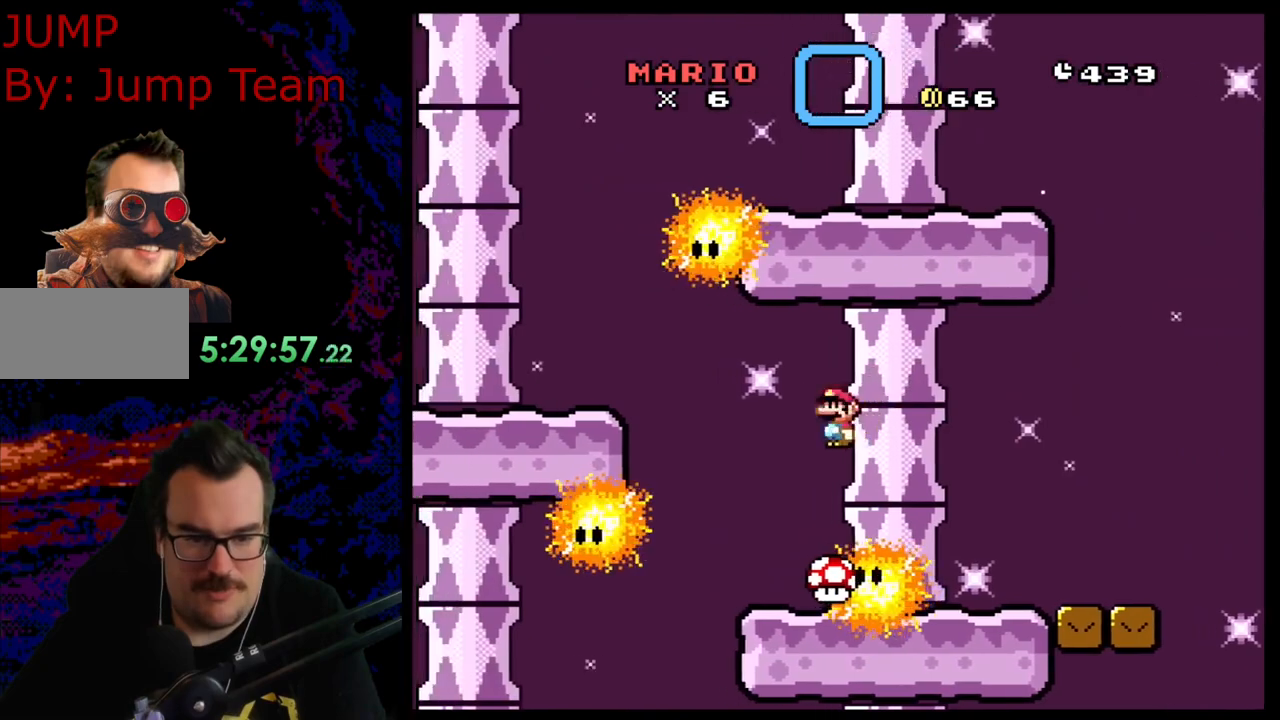
{"buttons": ["X", "DPAD_LEFT"], "events": []}
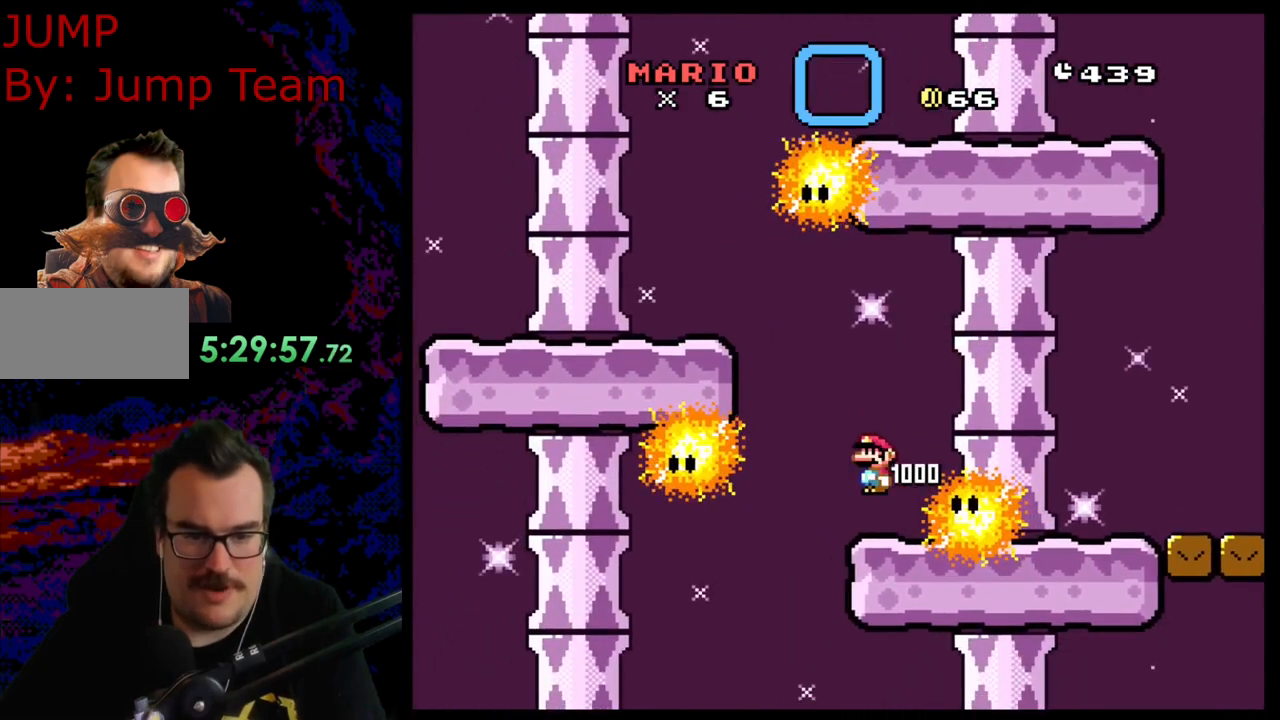
{"buttons": ["X", "DPAD_LEFT"], "events": []}
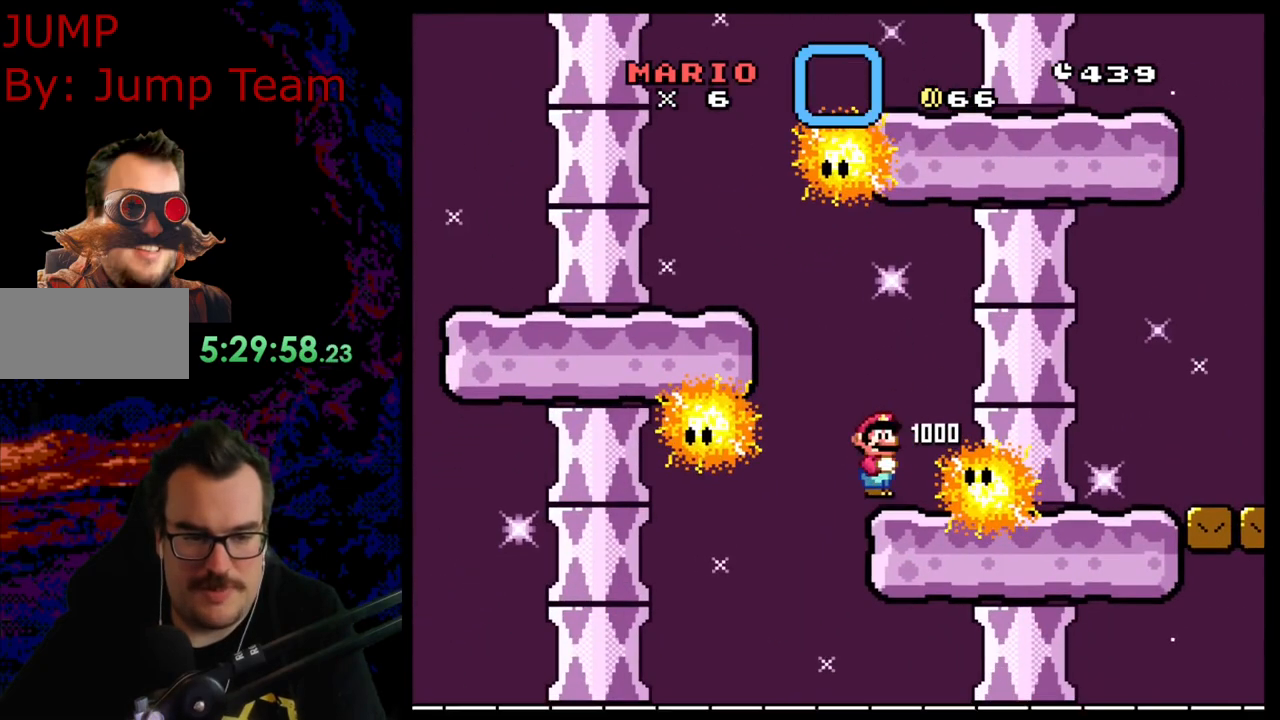
{"buttons": ["Y", "DPAD_LEFT"], "events": [[400, "X", "up"], [433, "Y", "down"]]}
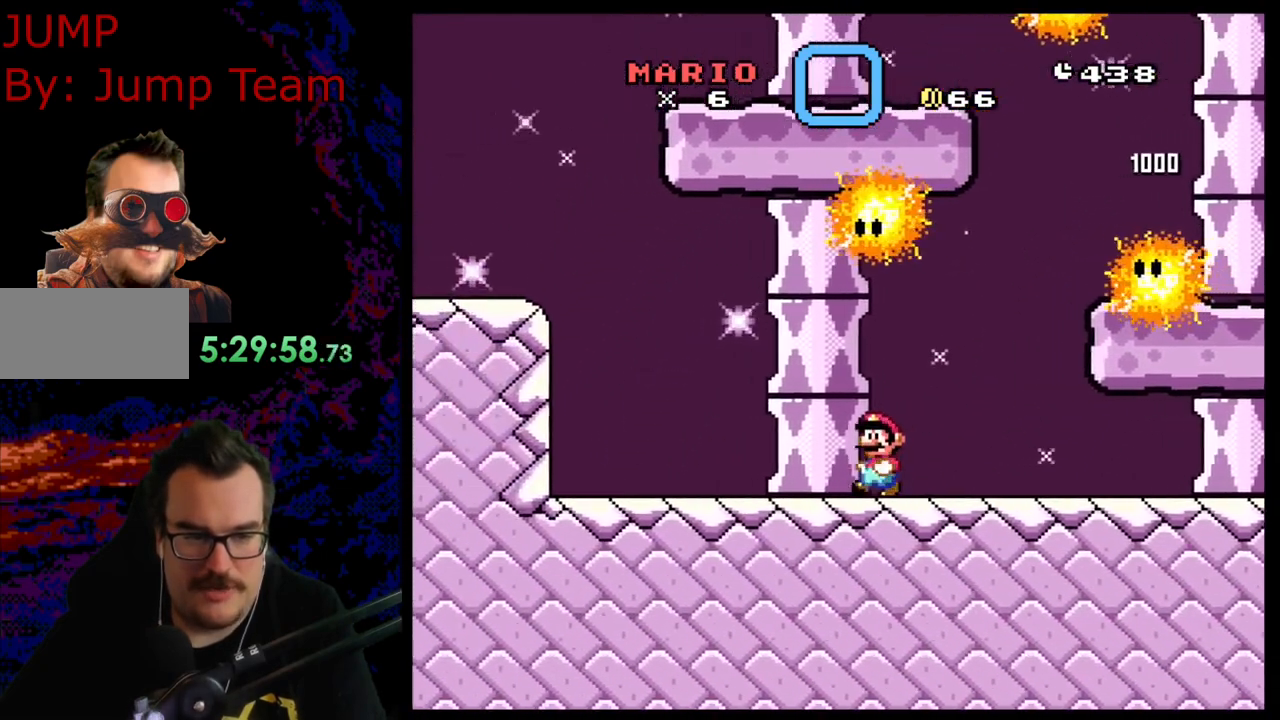
{"buttons": ["B", "Y", "DPAD_LEFT"], "events": [[317, "B", "down"]]}
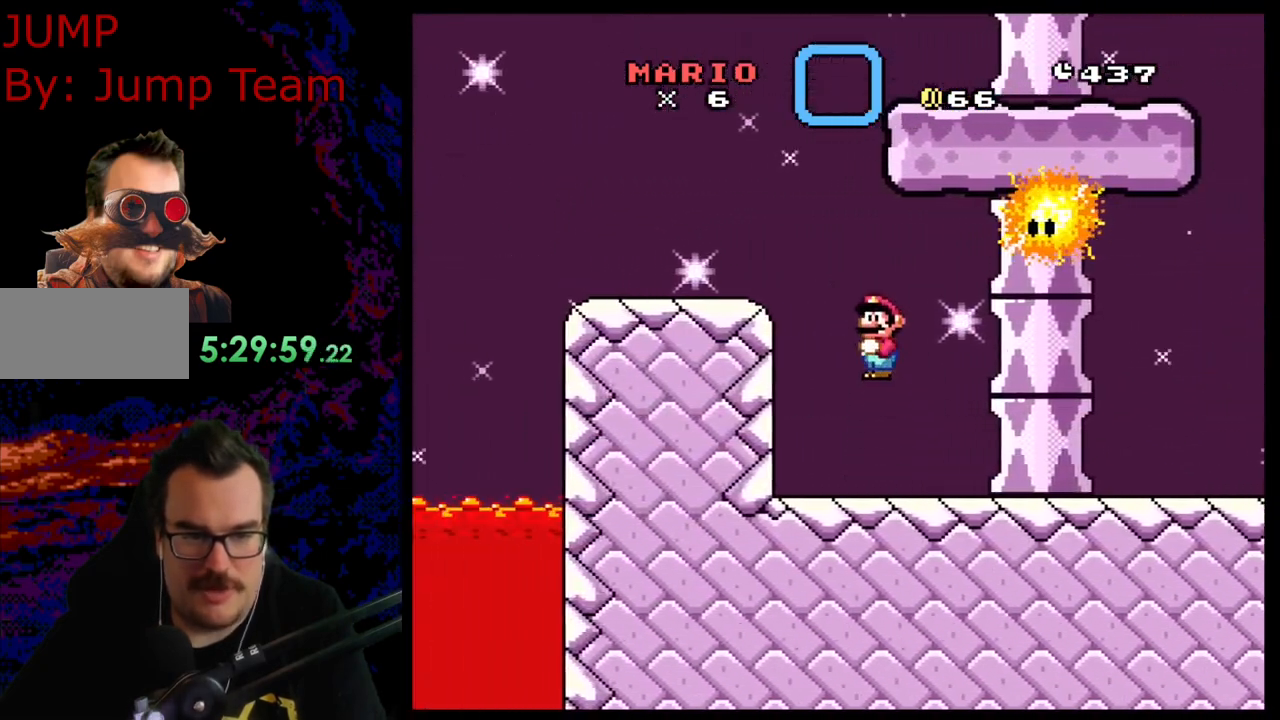
{"buttons": ["Y", "DPAD_RIGHT"], "events": [[300, "DPAD_LEFT", "up"], [317, "B", "up"], [367, "DPAD_RIGHT", "down"]]}
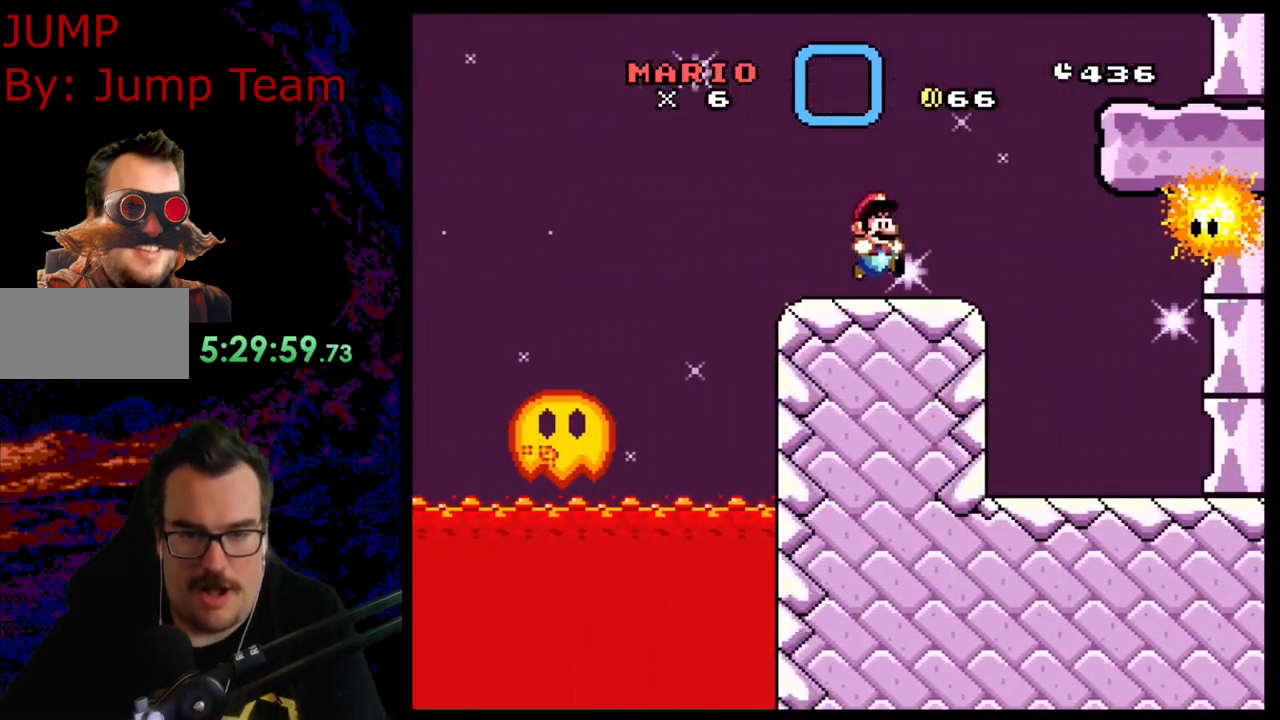
{"buttons": ["B", "Y", "DPAD_RIGHT"], "events": [[233, "B", "down"]]}
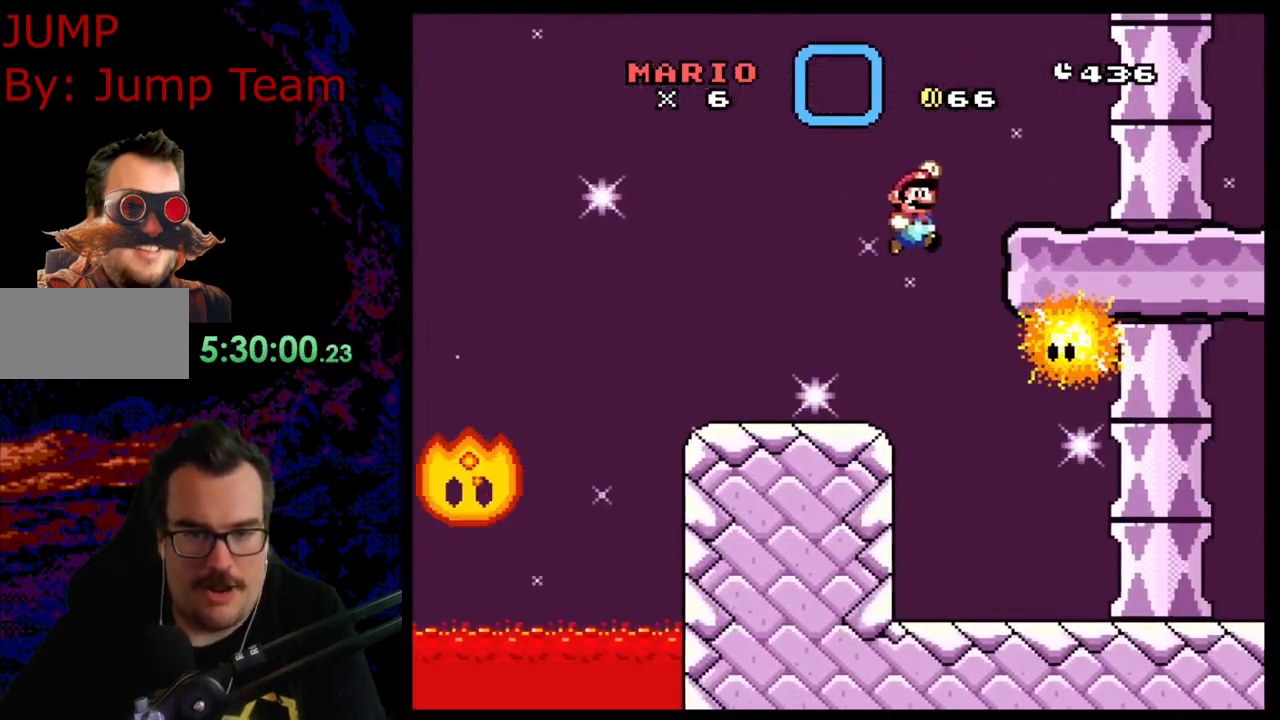
{"buttons": ["Y", "DPAD_RIGHT"], "events": [[283, "B", "up"]]}
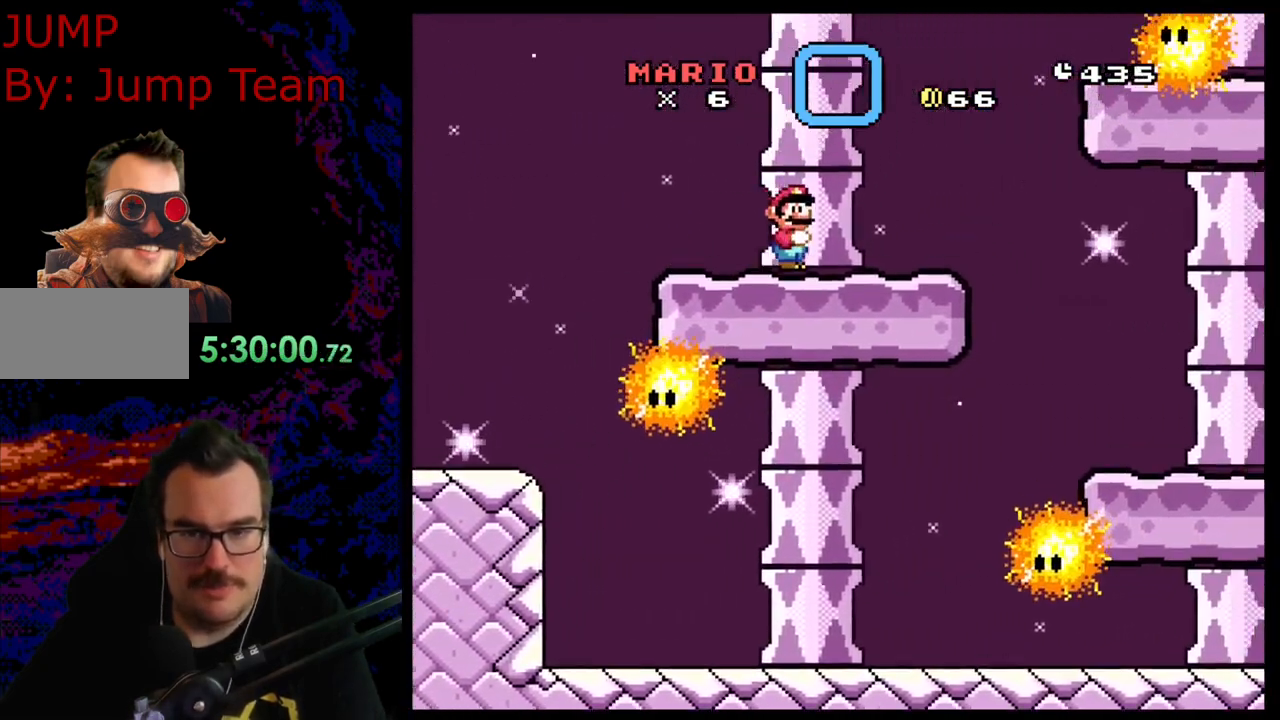
{"buttons": ["Y", "DPAD_LEFT"], "events": [[50, "B", "down"], [200, "DPAD_RIGHT", "up"], [217, "DPAD_LEFT", "down"], [333, "B", "up"]]}
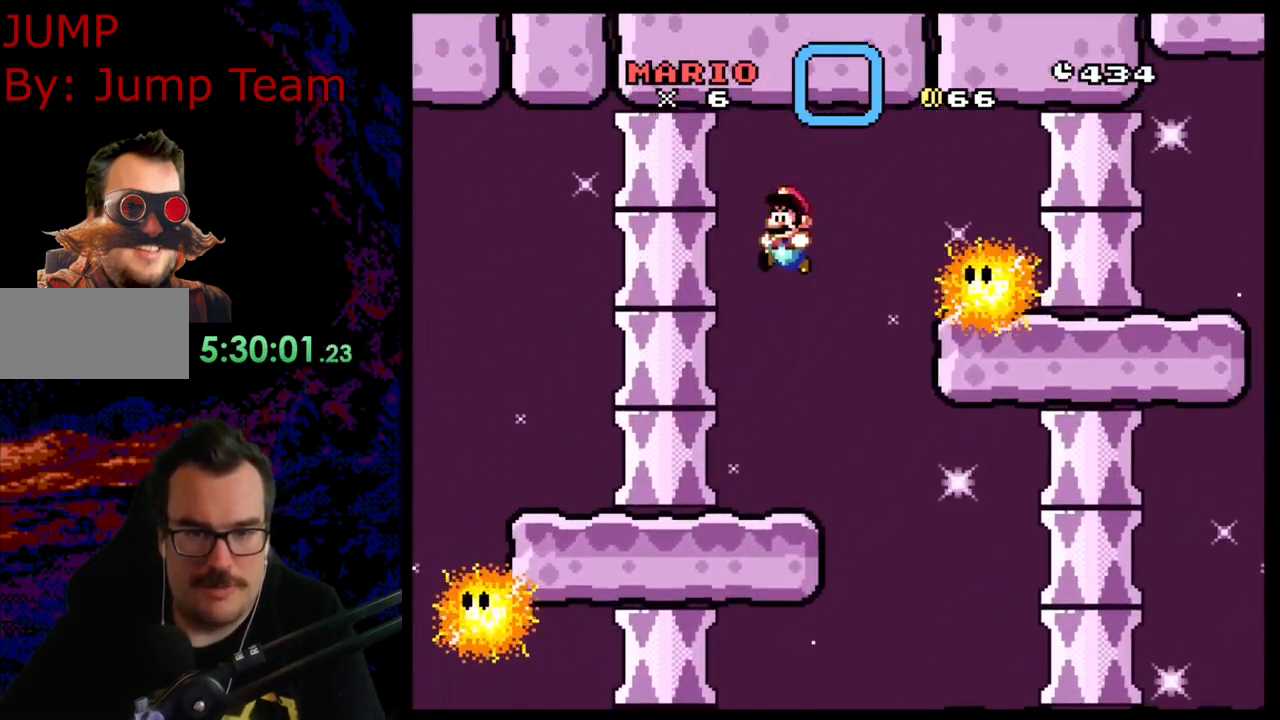
{"buttons": ["Y"], "events": [[267, "DPAD_LEFT", "up"], [283, "DPAD_RIGHT", "down"], [367, "DPAD_RIGHT", "up"]]}
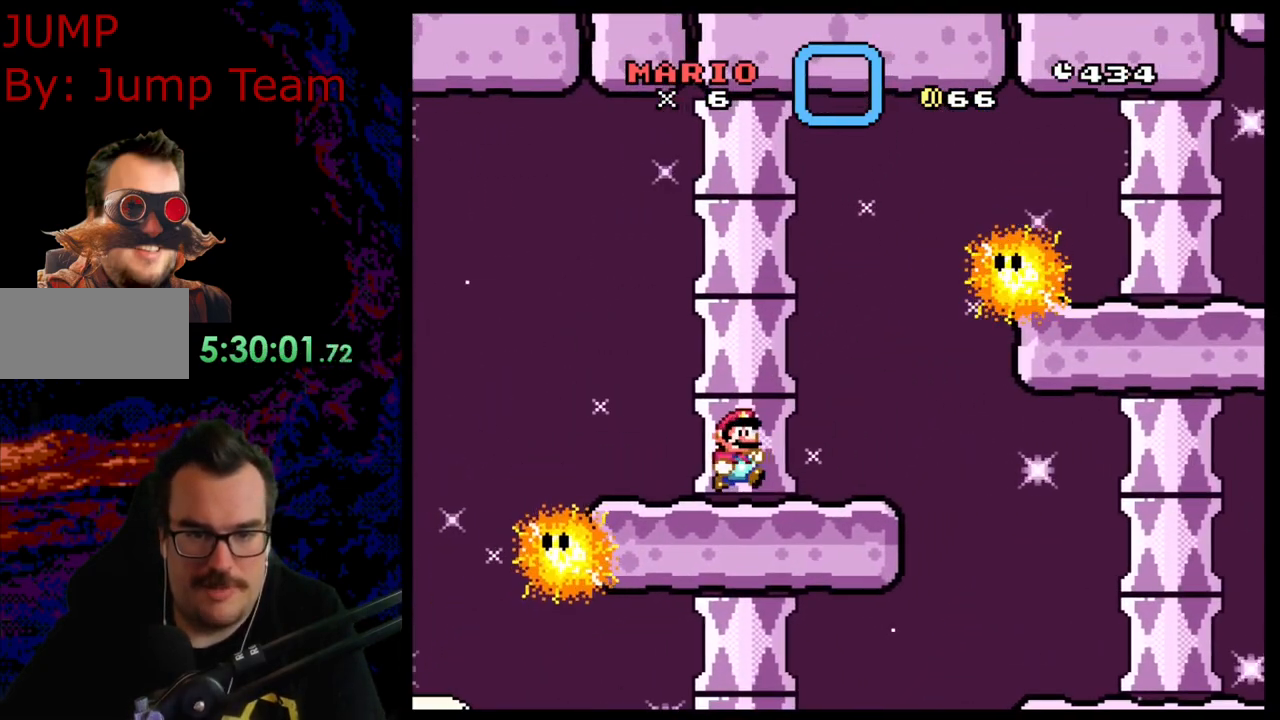
{"buttons": ["Y"], "events": []}
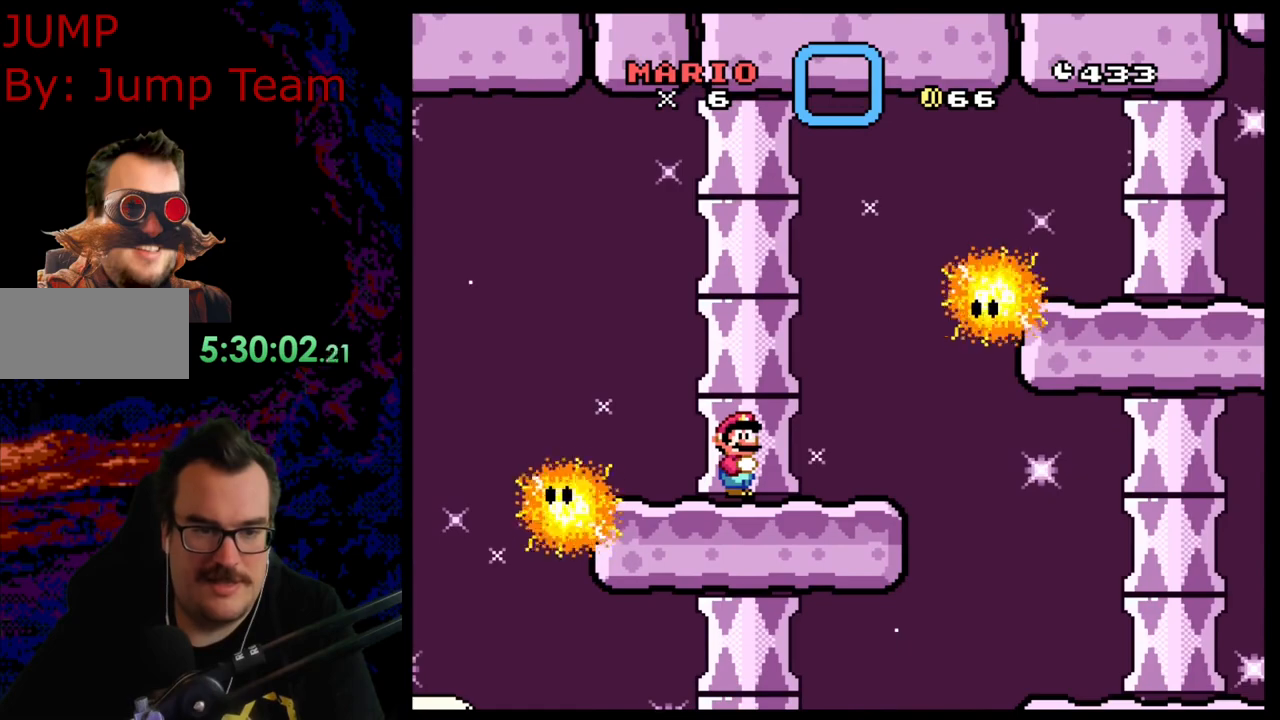
{"buttons": ["Y", "DPAD_RIGHT"], "events": [[283, "DPAD_RIGHT", "down"]]}
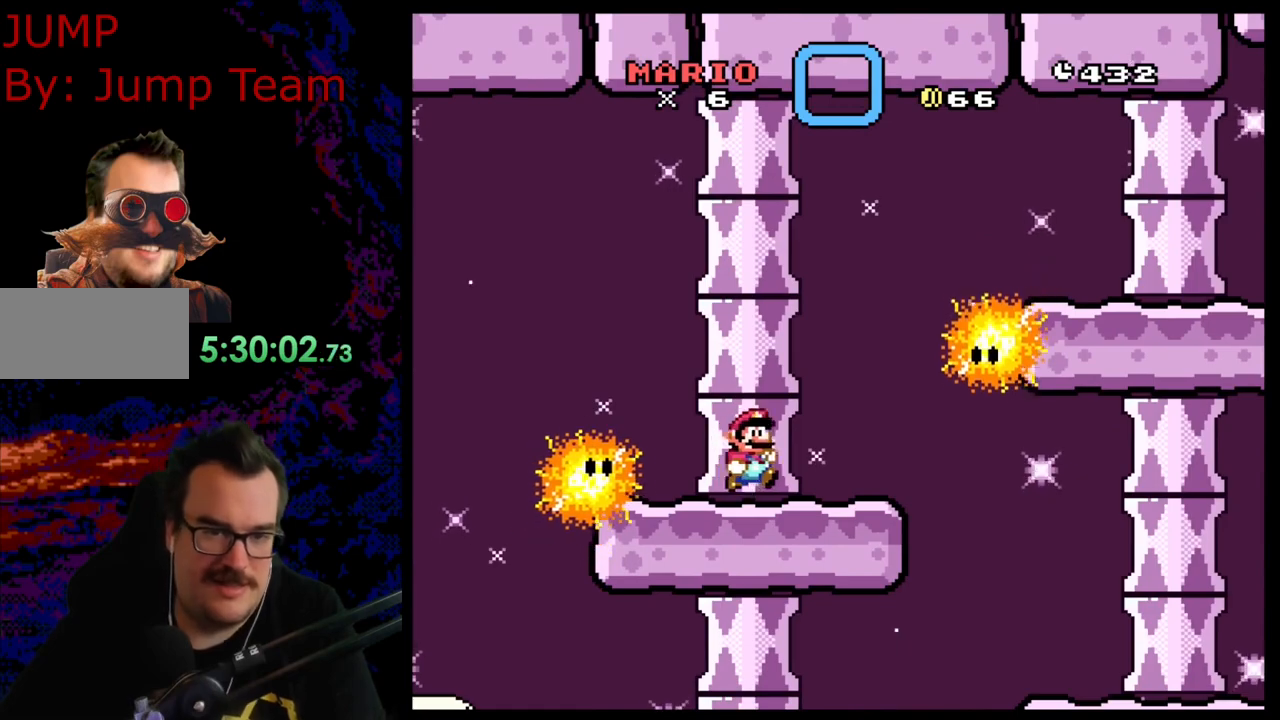
{"buttons": ["B", "Y", "DPAD_RIGHT"], "events": [[117, "B", "down"]]}
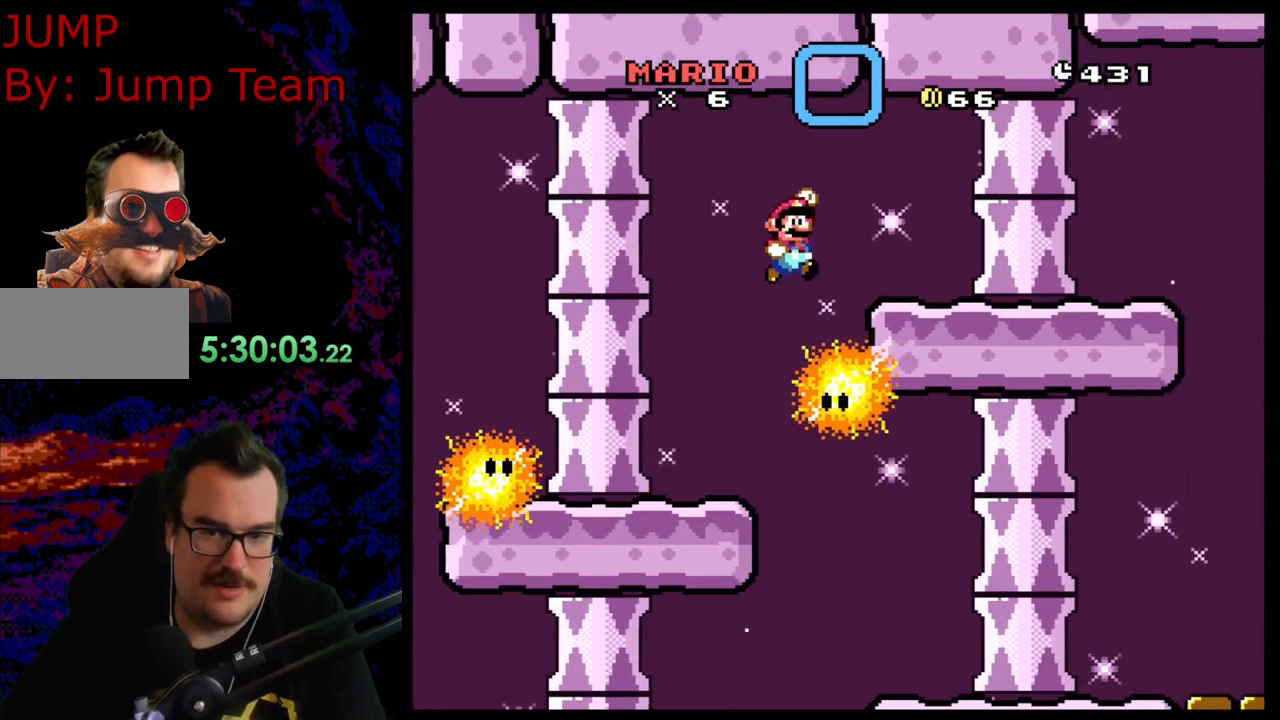
{"buttons": ["X", "DPAD_RIGHT"], "events": [[233, "B", "up"], [333, "X", "down"], [333, "Y", "up"]]}
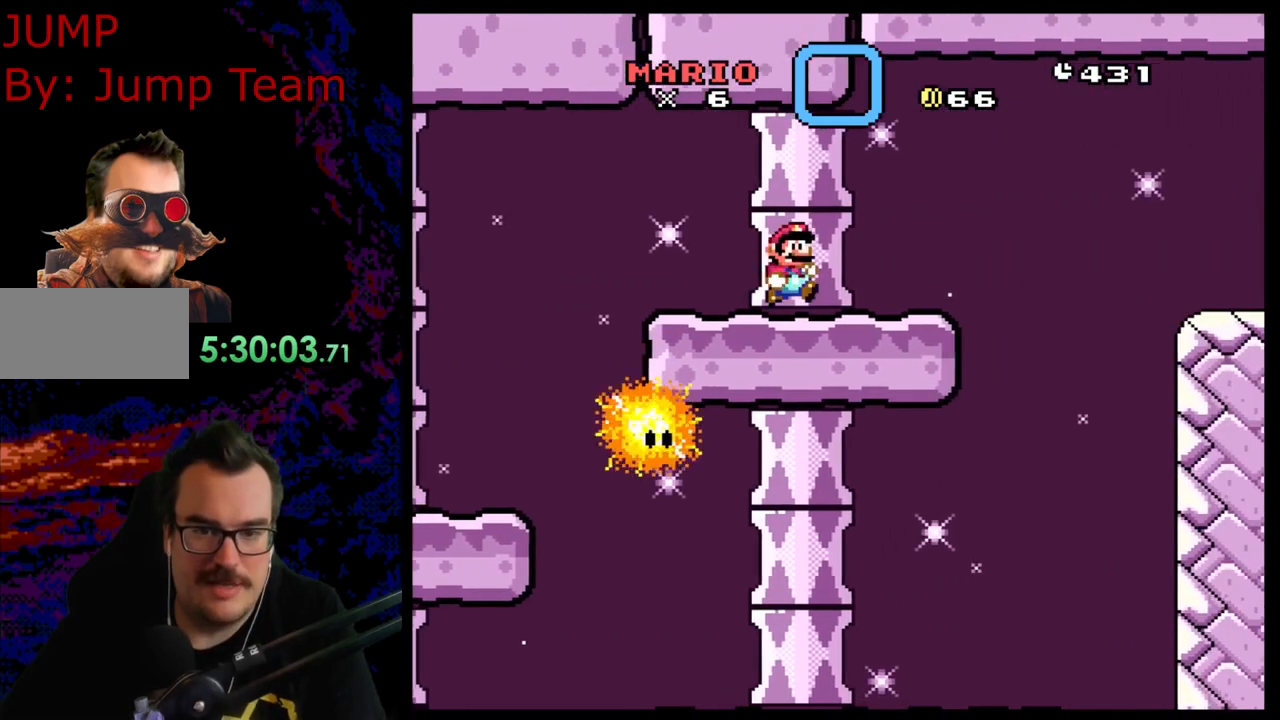
{"buttons": ["A", "X", "DPAD_RIGHT"], "events": [[167, "A", "down"], [317, "A", "up"], [383, "A", "down"]]}
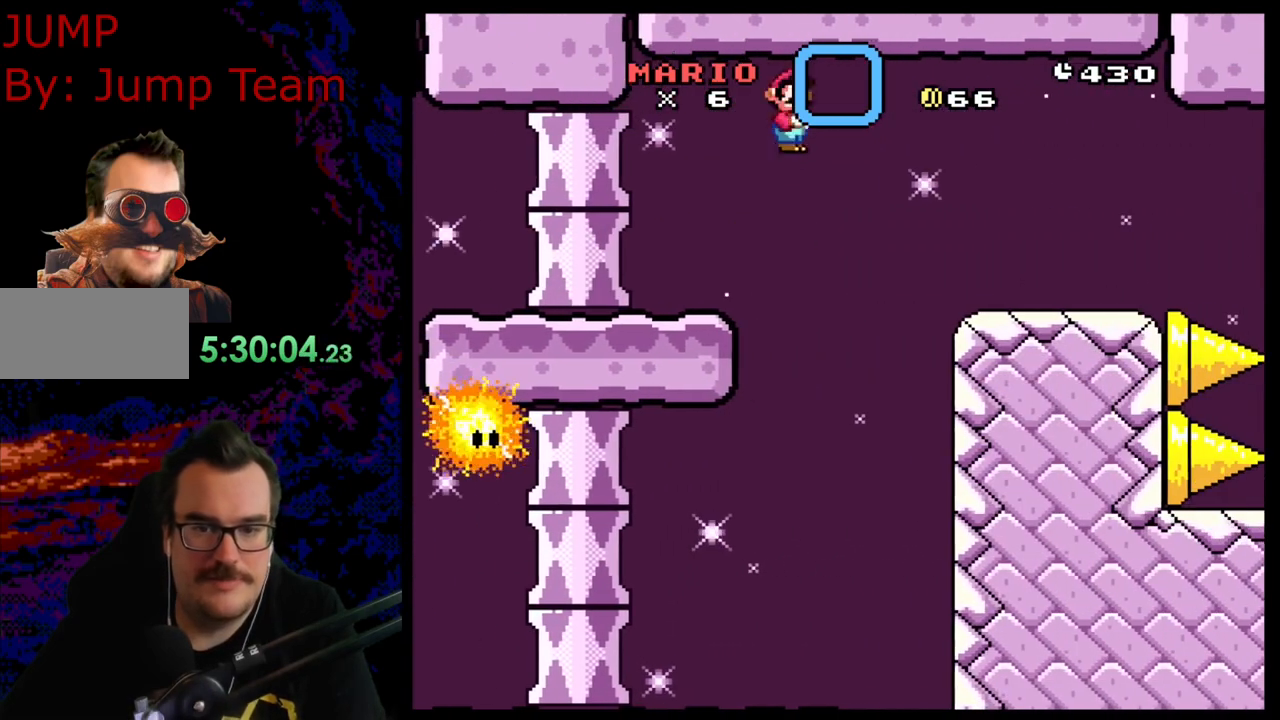
{"buttons": ["A", "X", "DPAD_LEFT"], "events": [[383, "DPAD_LEFT", "down"], [383, "DPAD_RIGHT", "up"]]}
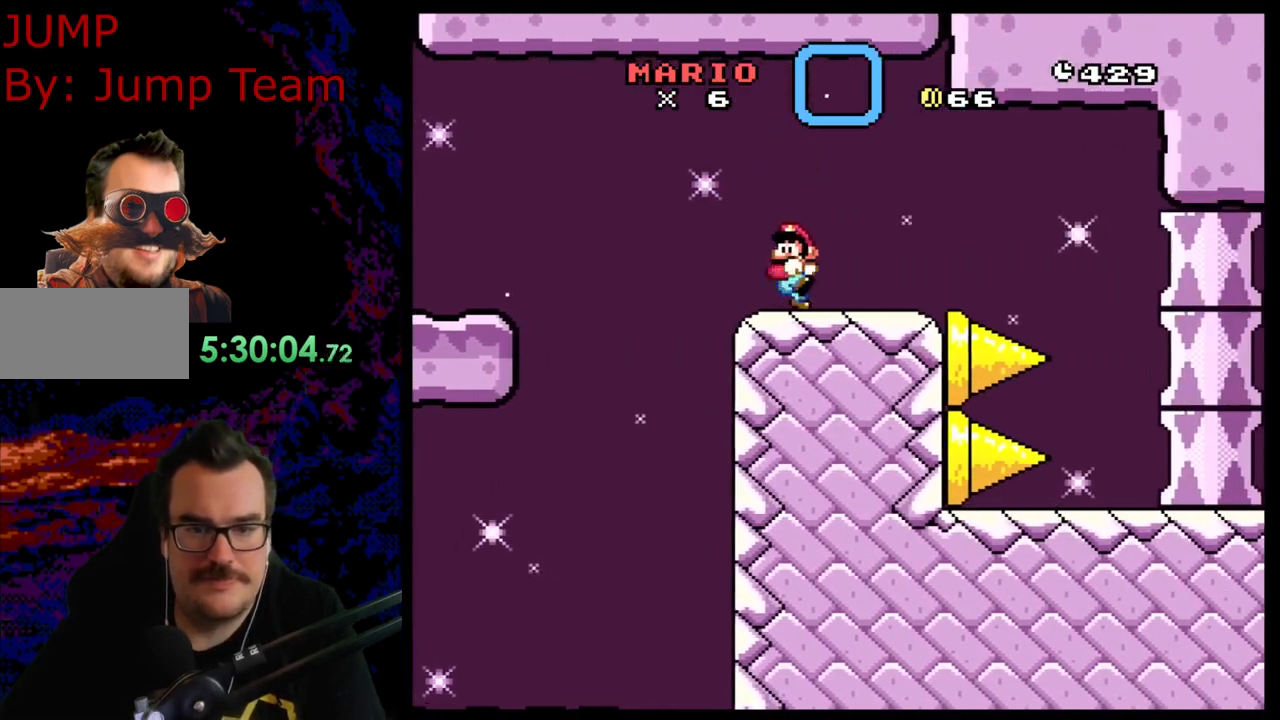
{"buttons": ["X", "DPAD_RIGHT"], "events": [[33, "DPAD_LEFT", "up"], [167, "A", "up"], [217, "DPAD_RIGHT", "down"]]}
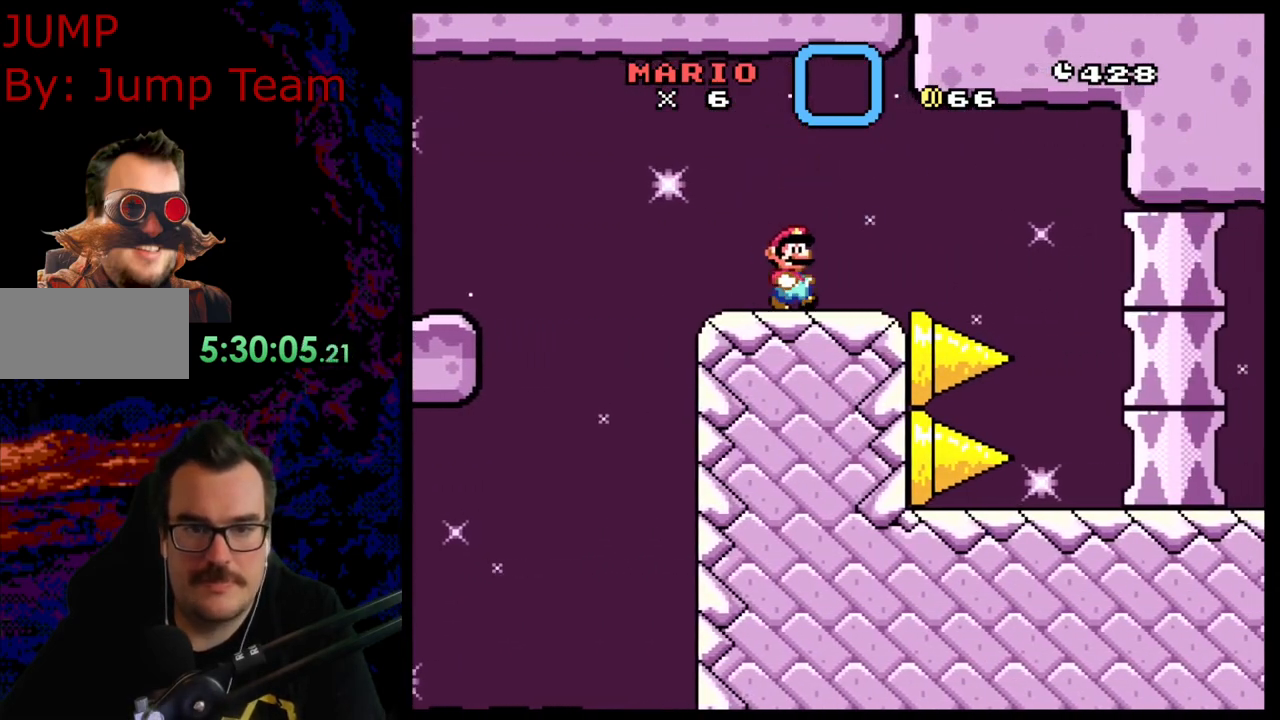
{"buttons": ["A", "X", "DPAD_RIGHT"], "events": [[117, "A", "down"]]}
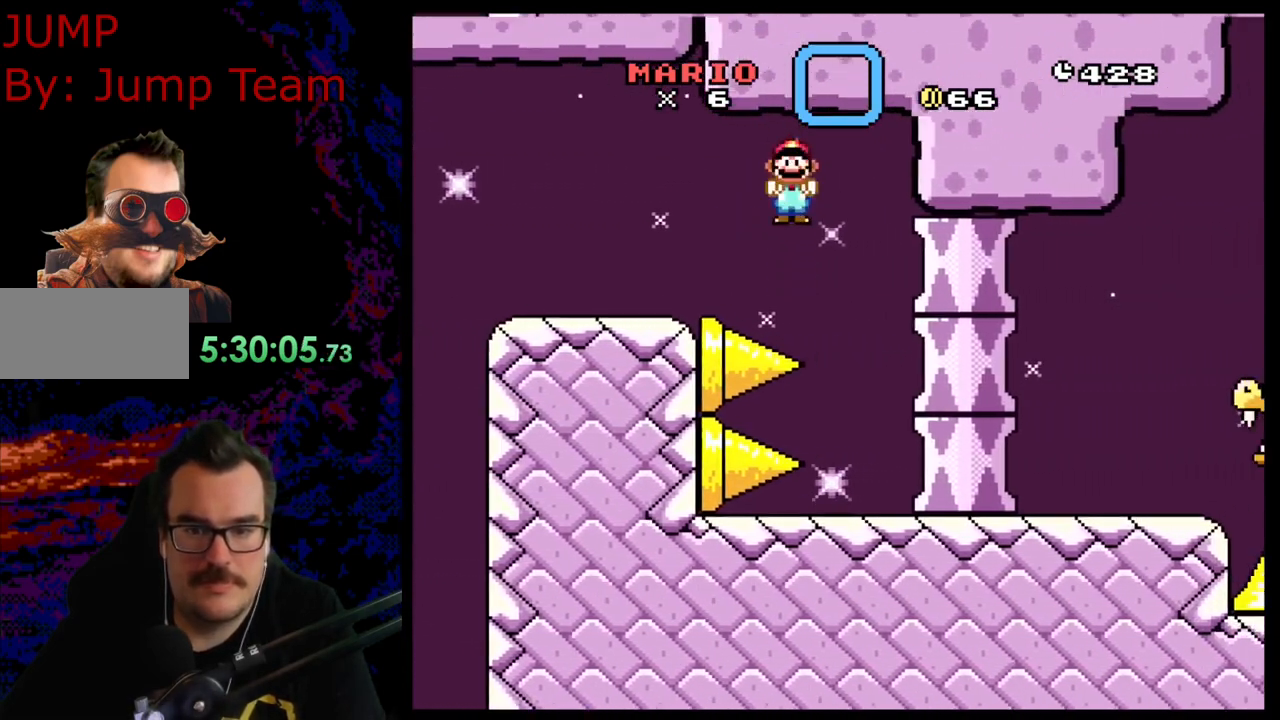
{"buttons": ["A", "X"], "events": [[283, "DPAD_LEFT", "down"], [283, "DPAD_RIGHT", "up"], [417, "DPAD_LEFT", "up"]]}
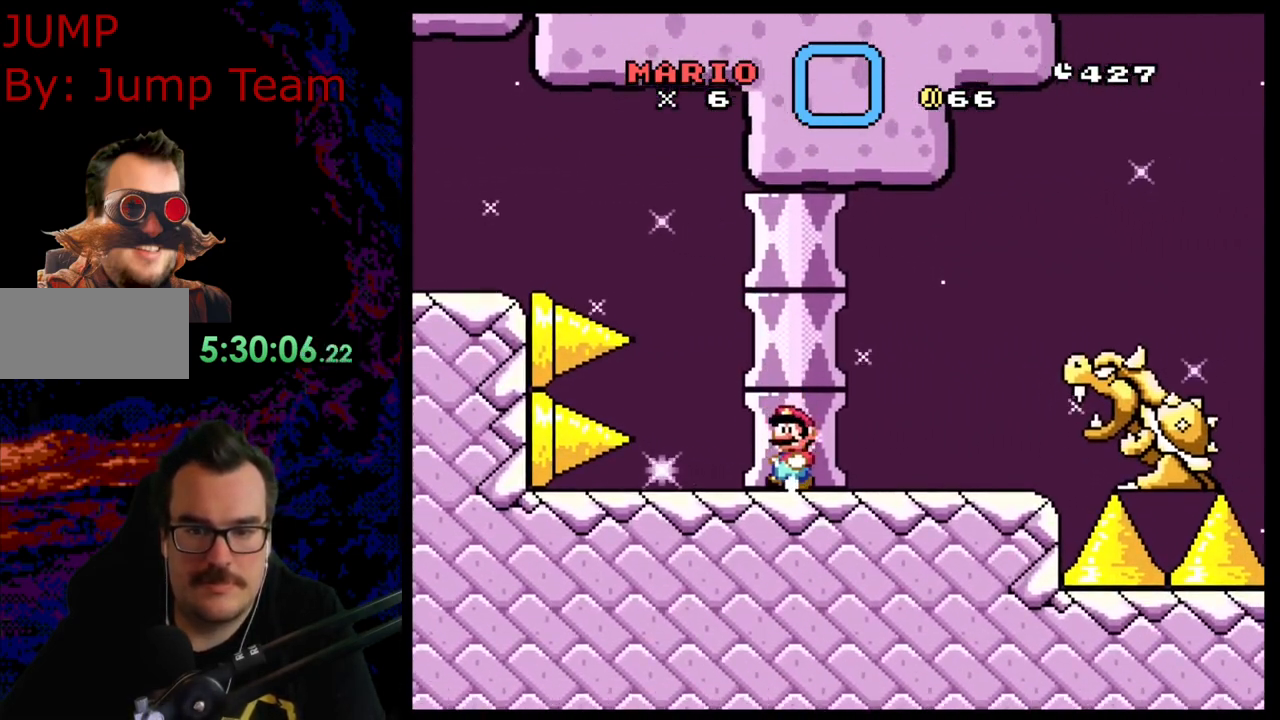
{"buttons": ["A", "X"], "events": []}
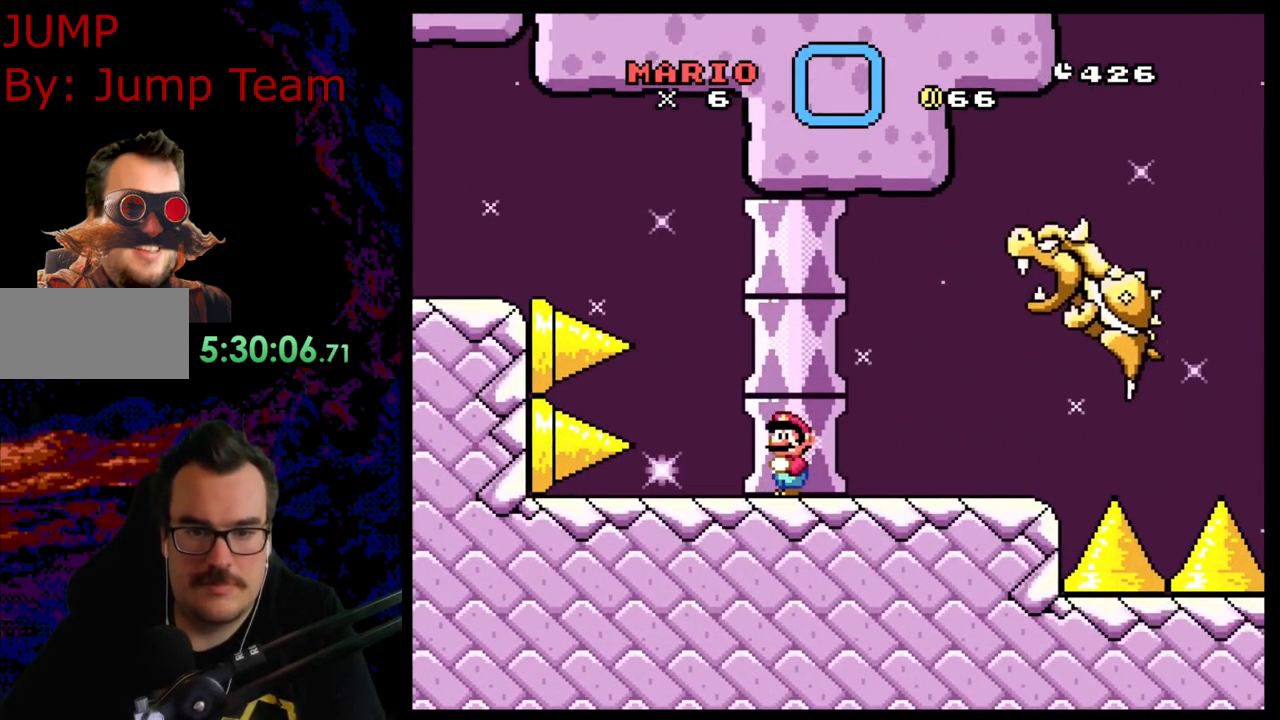
{"buttons": ["A", "X", "DPAD_RIGHT"], "events": [[100, "A", "up"], [100, "DPAD_RIGHT", "down"], [150, "A", "down"]]}
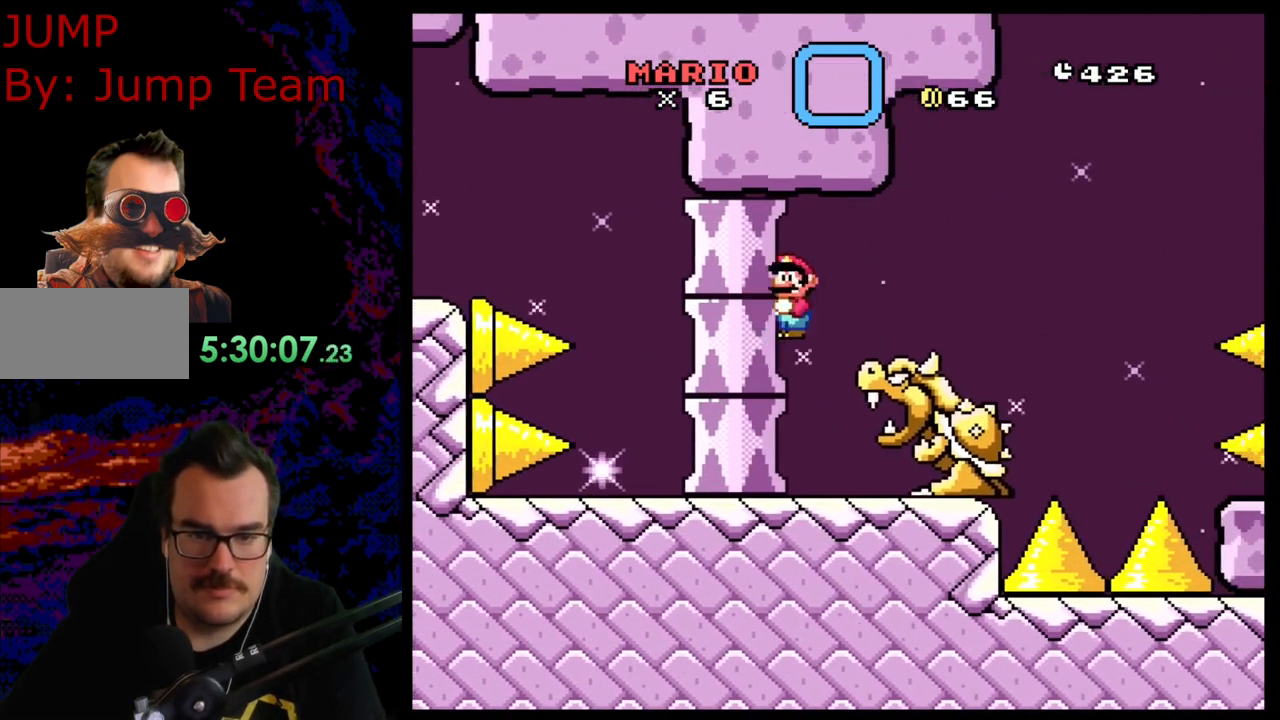
{"buttons": ["A", "X", "DPAD_RIGHT"], "events": [[267, "DPAD_LEFT", "down"], [267, "DPAD_RIGHT", "up"], [350, "DPAD_LEFT", "up"], [367, "DPAD_RIGHT", "down"]]}
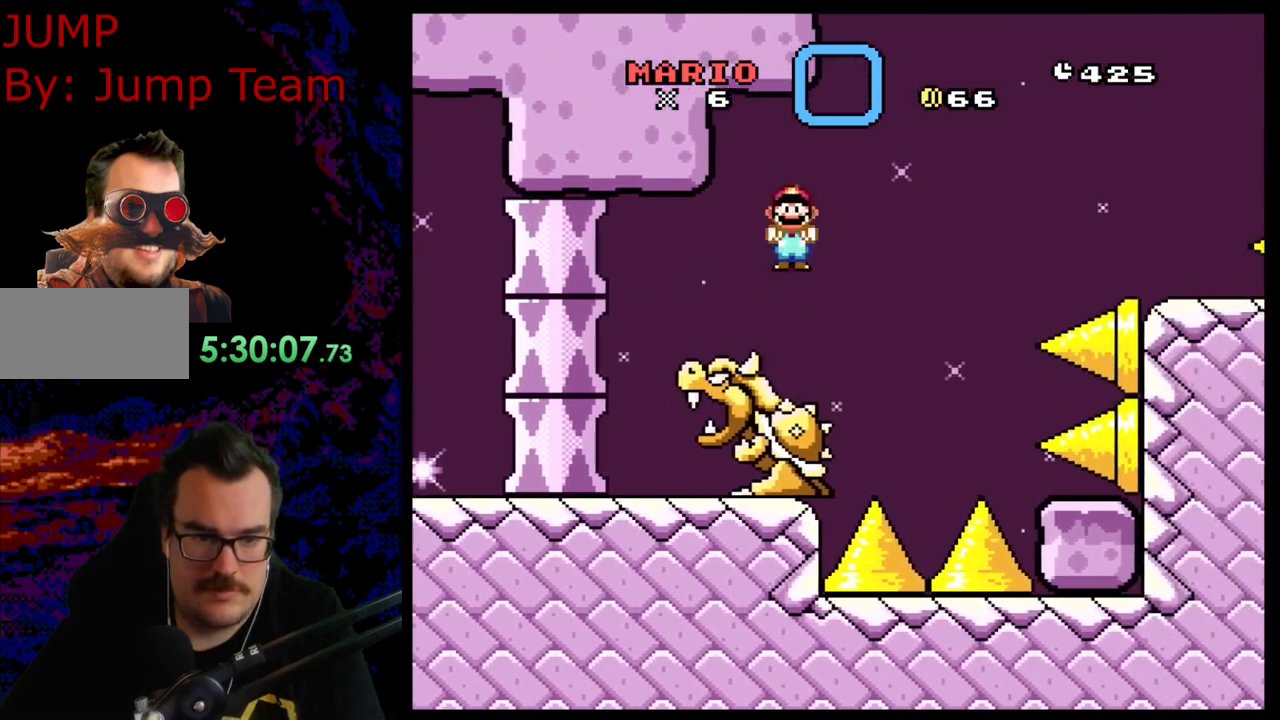
{"buttons": ["A", "X", "DPAD_RIGHT"], "events": [[100, "DPAD_DOWN", "down"], [100, "DPAD_RIGHT", "up"], [133, "DPAD_DOWN", "up"], [133, "DPAD_LEFT", "down"], [400, "DPAD_LEFT", "up"], [400, "DPAD_RIGHT", "down"]]}
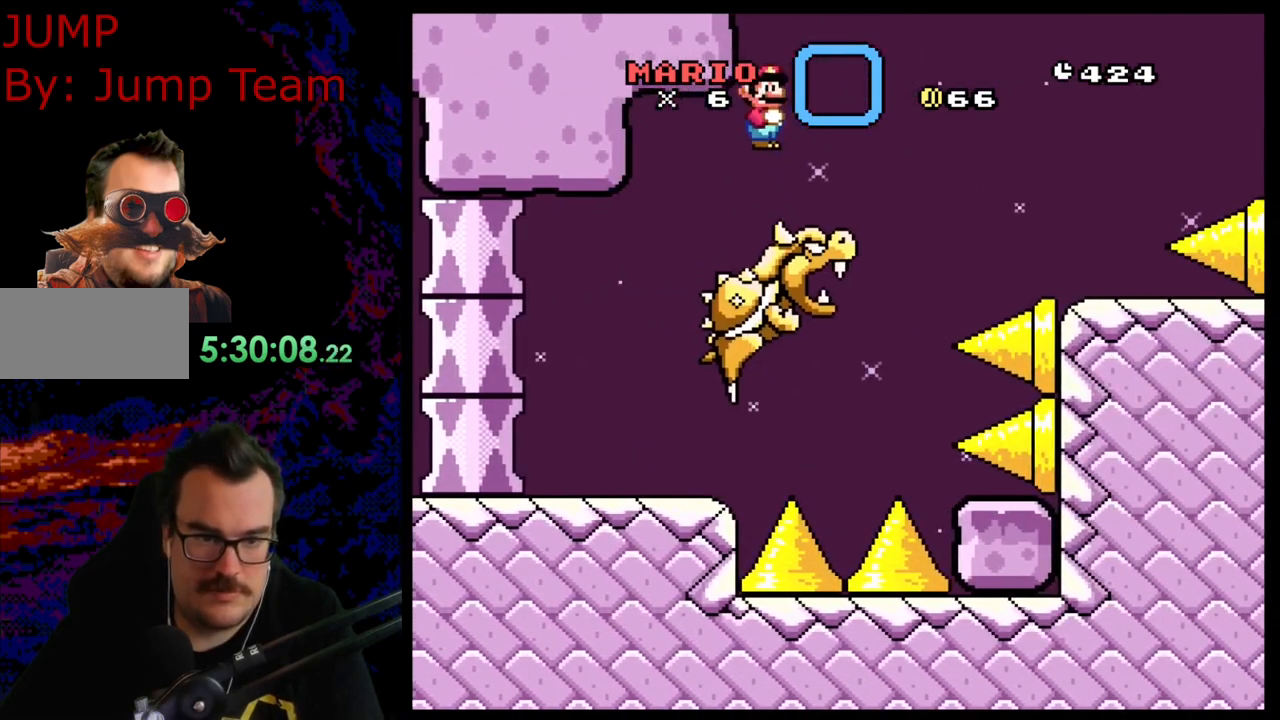
{"buttons": ["A", "X", "DPAD_RIGHT"], "events": []}
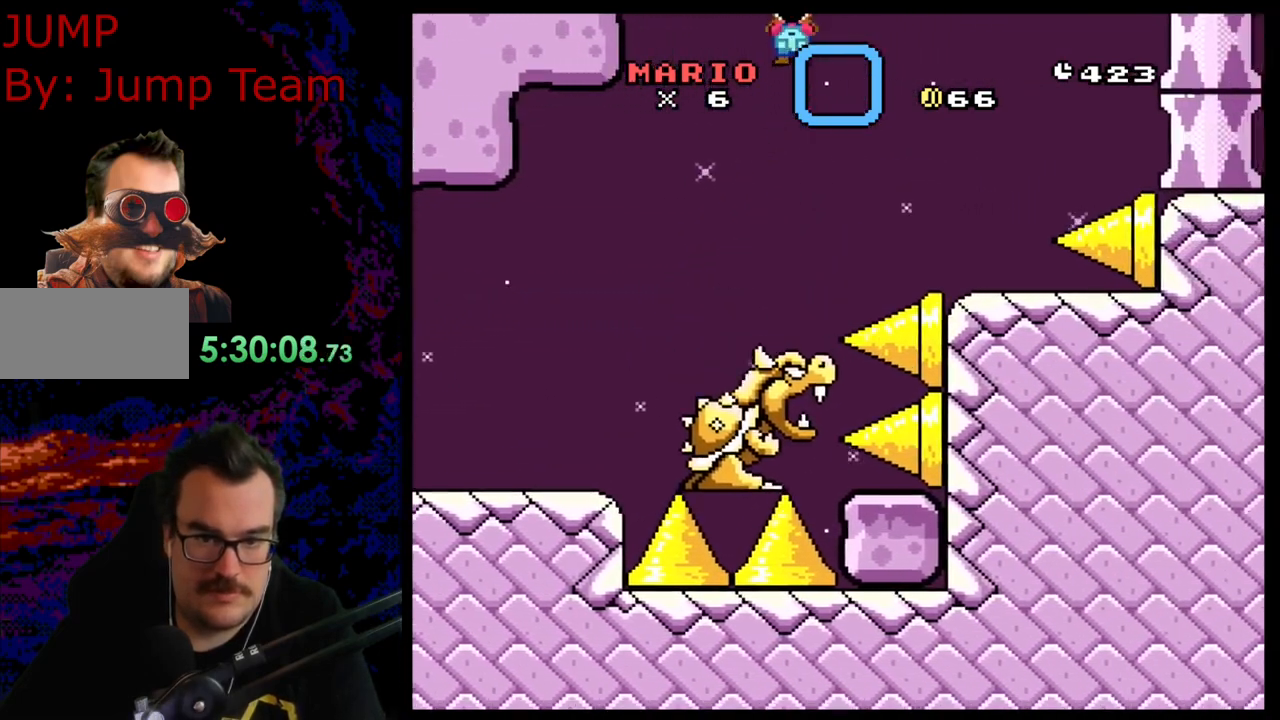
{"buttons": ["Y", "DPAD_LEFT"], "events": [[383, "A", "up"], [383, "DPAD_LEFT", "down"], [383, "DPAD_RIGHT", "up"], [383, "Y", "down"], [433, "X", "up"]]}
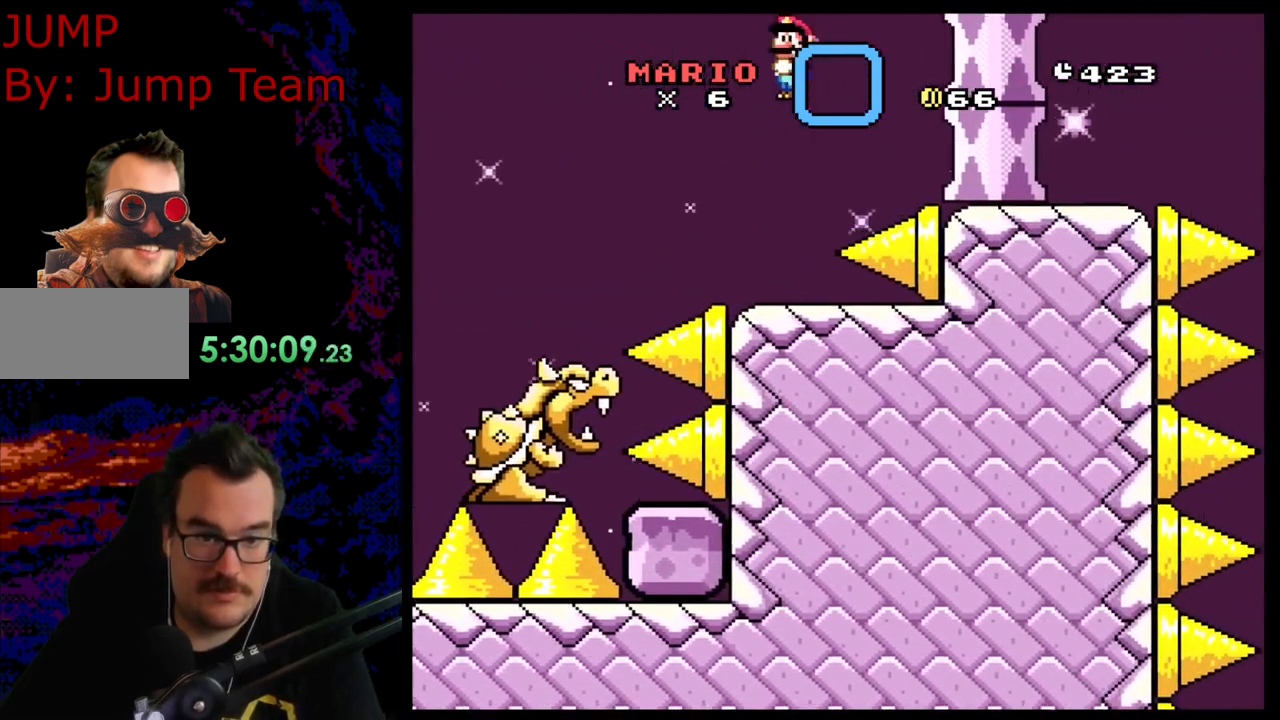
{"buttons": ["B", "Y", "DPAD_RIGHT"], "events": [[67, "DPAD_LEFT", "up"], [300, "DPAD_RIGHT", "down"], [317, "B", "down"]]}
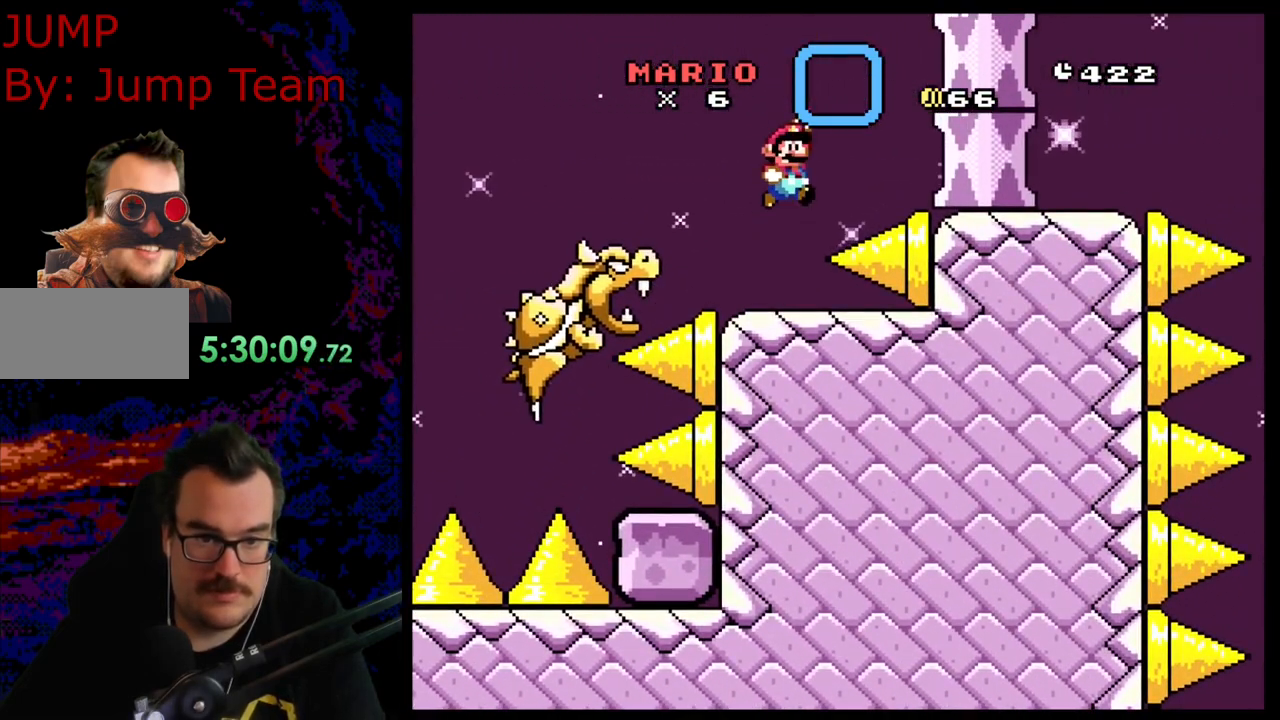
{"buttons": ["B", "Y", "DPAD_RIGHT"], "events": []}